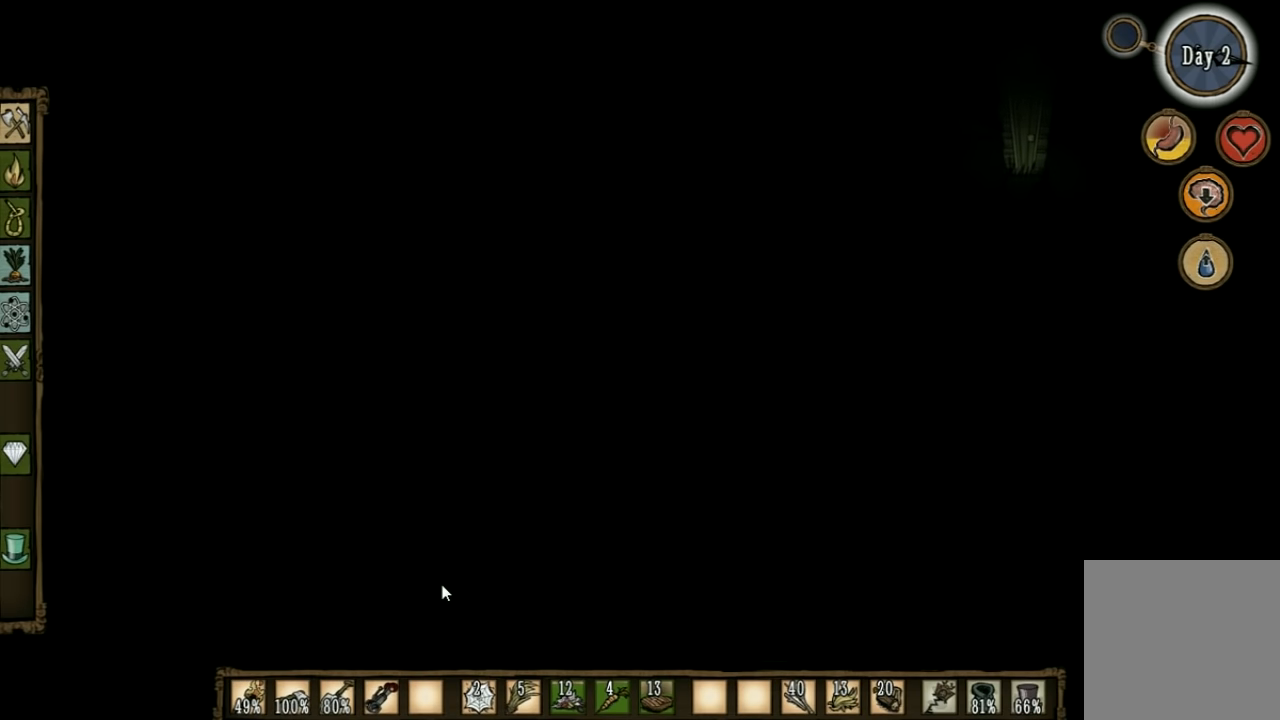
Gameplay with keyboard; each line is a JSON object with the keys held at the frame after it. "events" lists presses ("down") and releases ("up") of "1", "2", "3", "4", "5", "a", "c", "ctrl", "d", "e", "f", "q", "r", "s", "shift", "space", "tab", "v", "w", "x" and "z" between this image and that frame as [ms after this image, input, new state], when the widget could be followed in between. No other keys are recorded. Mouse input is not recorded. Not read: other_keys.
{"keys": ["w"], "events": []}
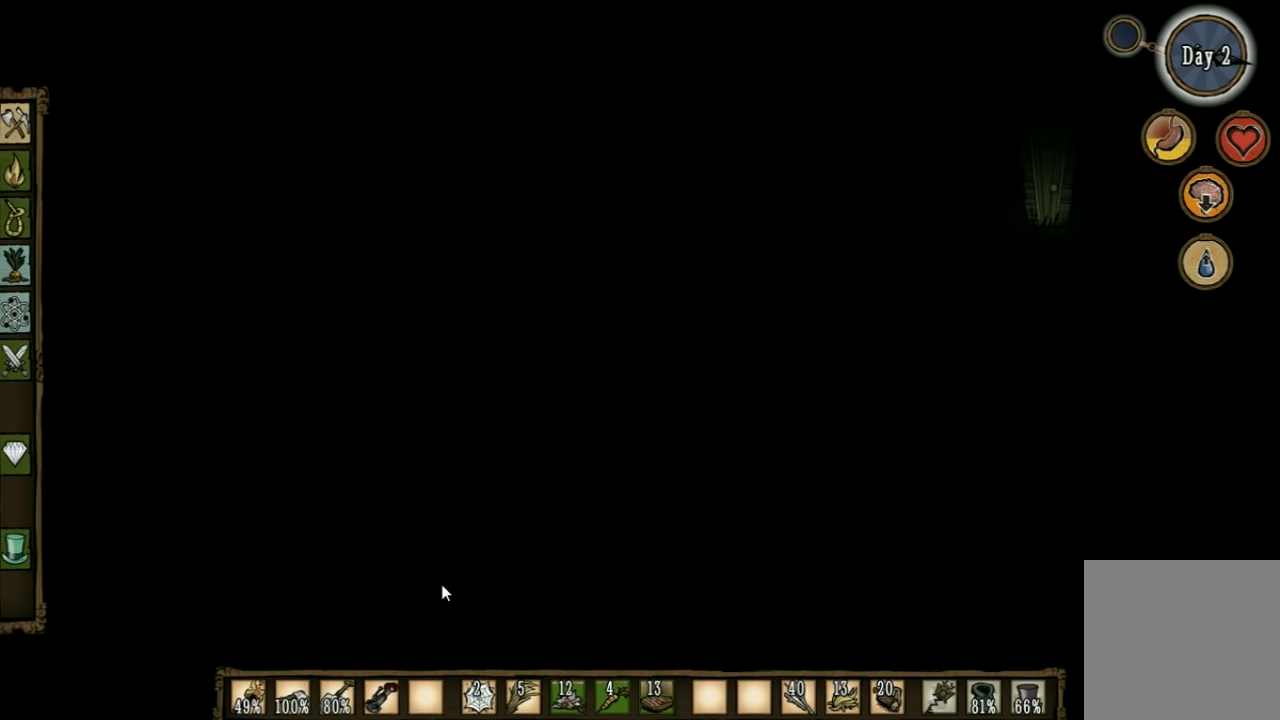
{"keys": ["w"], "events": []}
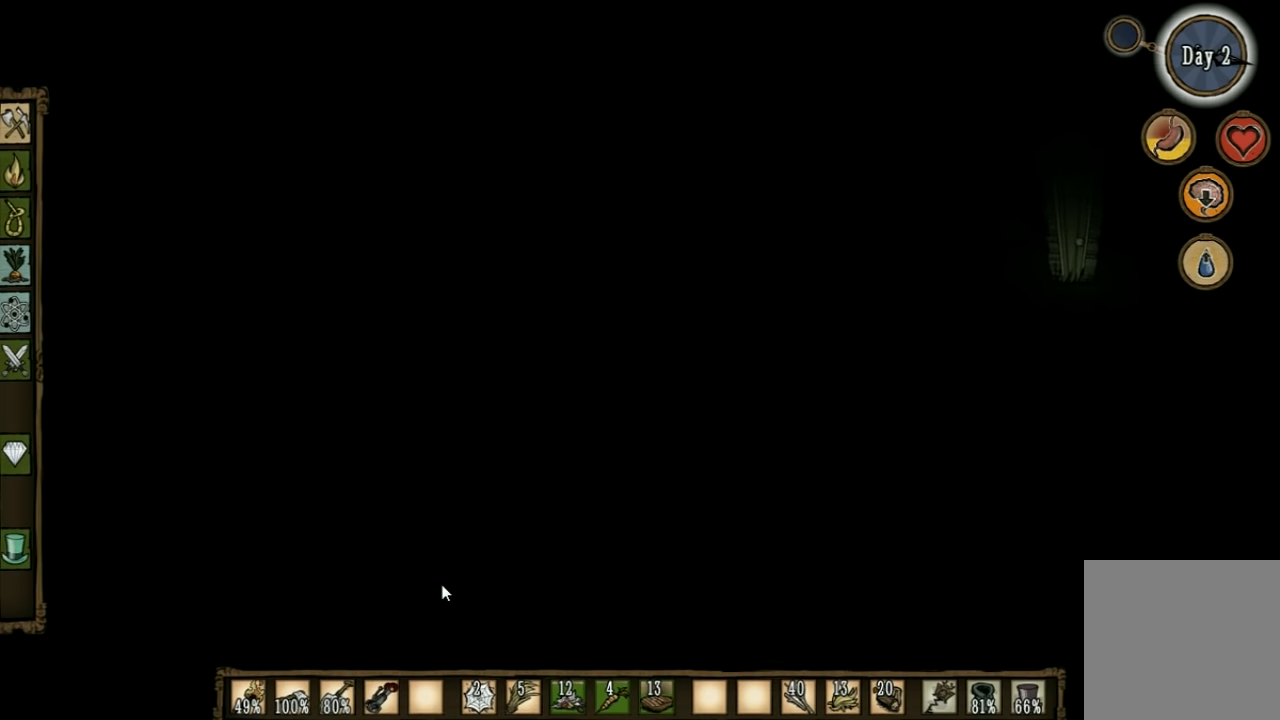
{"keys": ["w"], "events": [[166, "shift", "down"], [300, "shift", "up"]]}
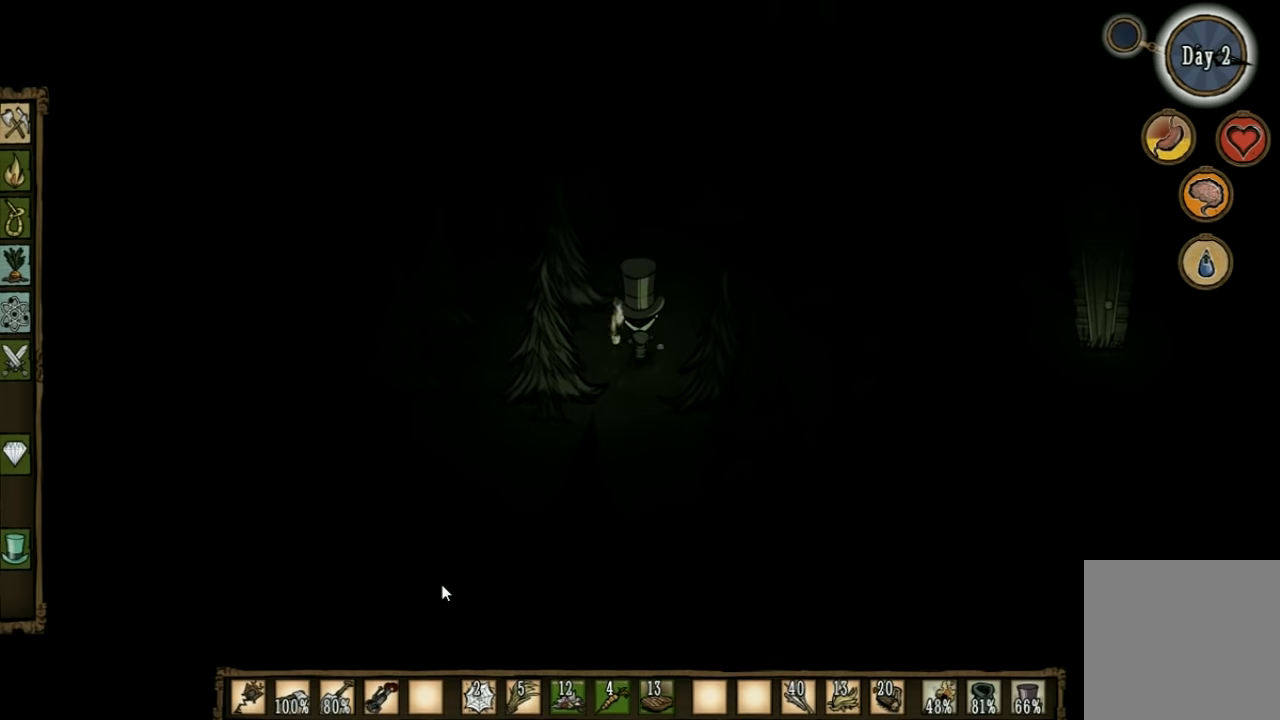
{"keys": ["w"], "events": []}
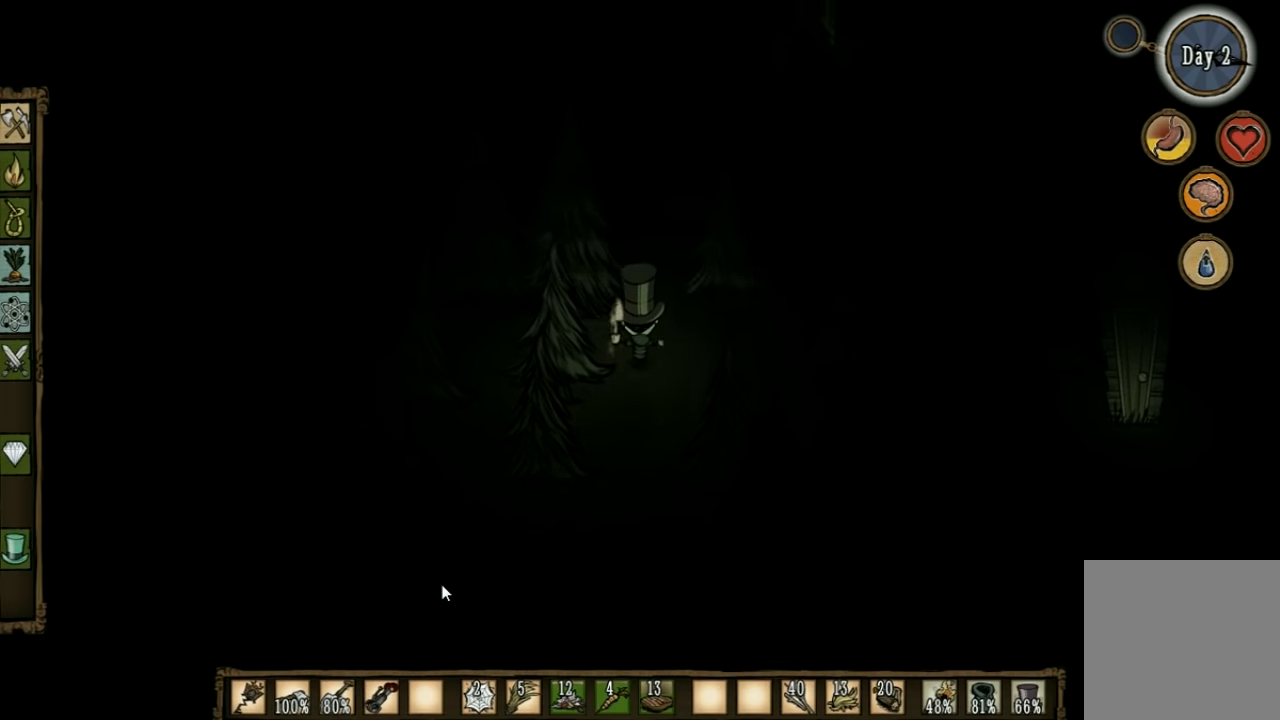
{"keys": ["w"], "events": []}
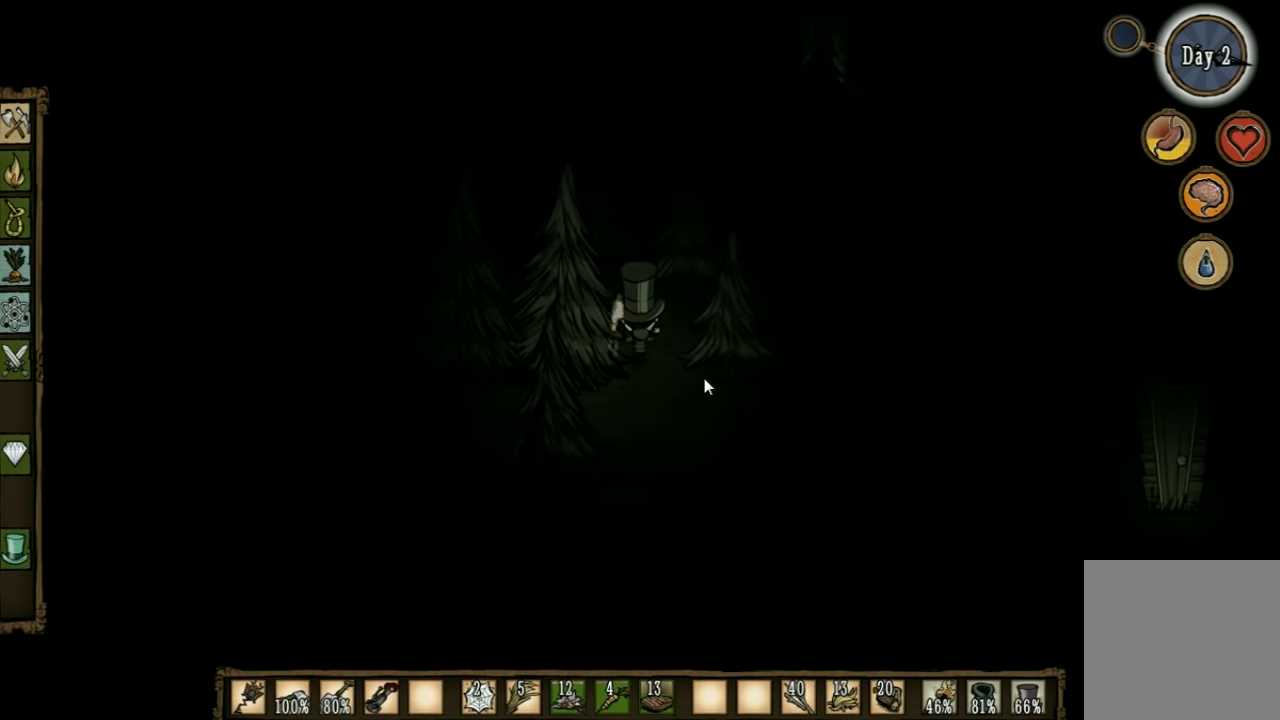
{"keys": ["w"], "events": []}
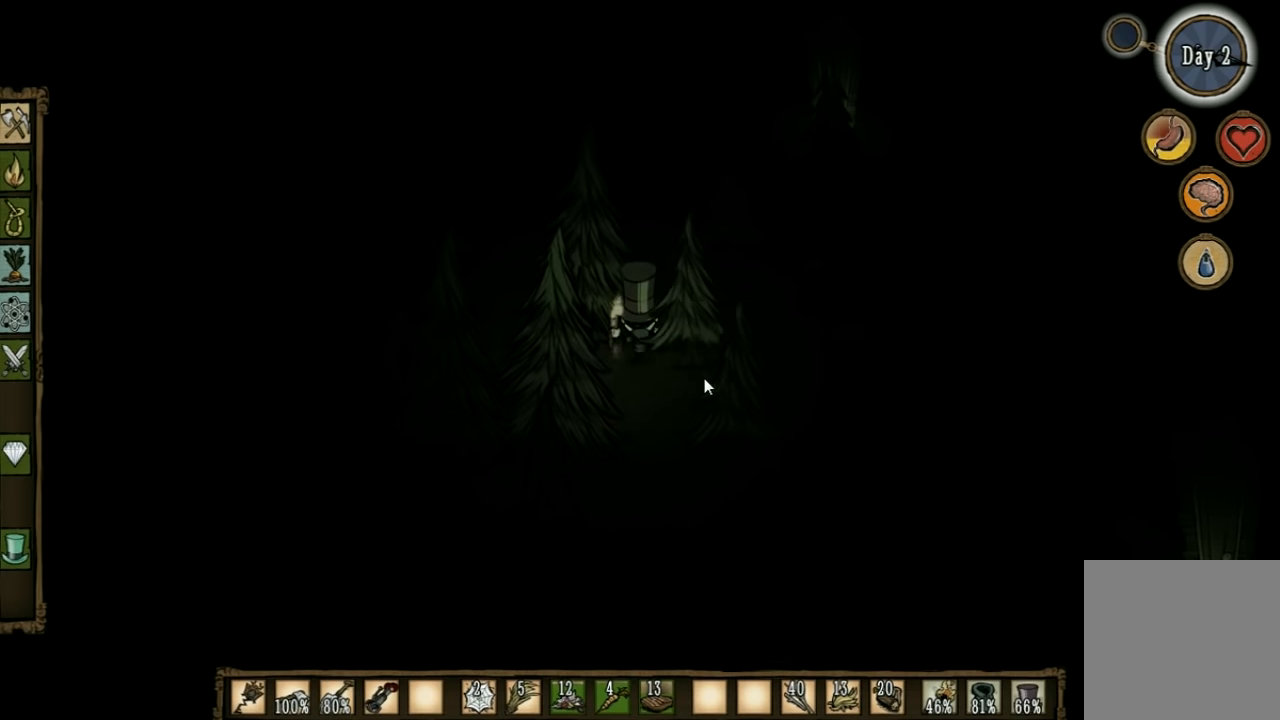
{"keys": ["w"], "events": []}
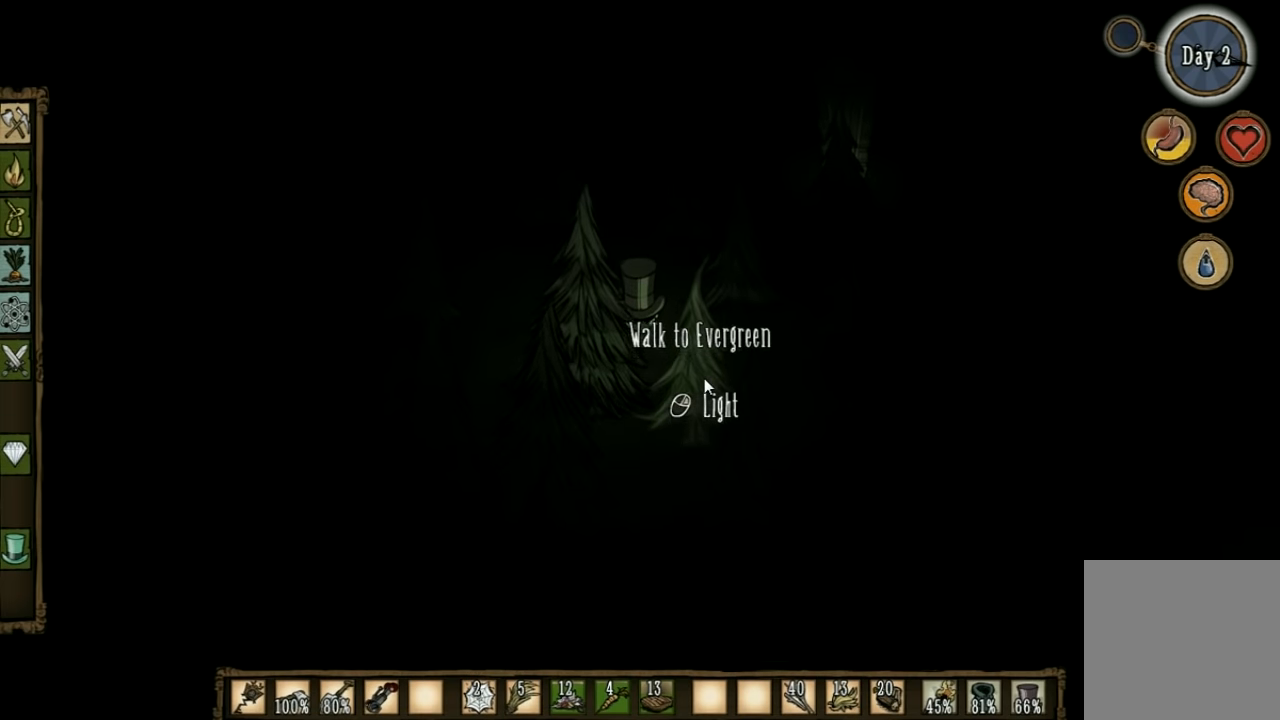
{"keys": ["w"], "events": []}
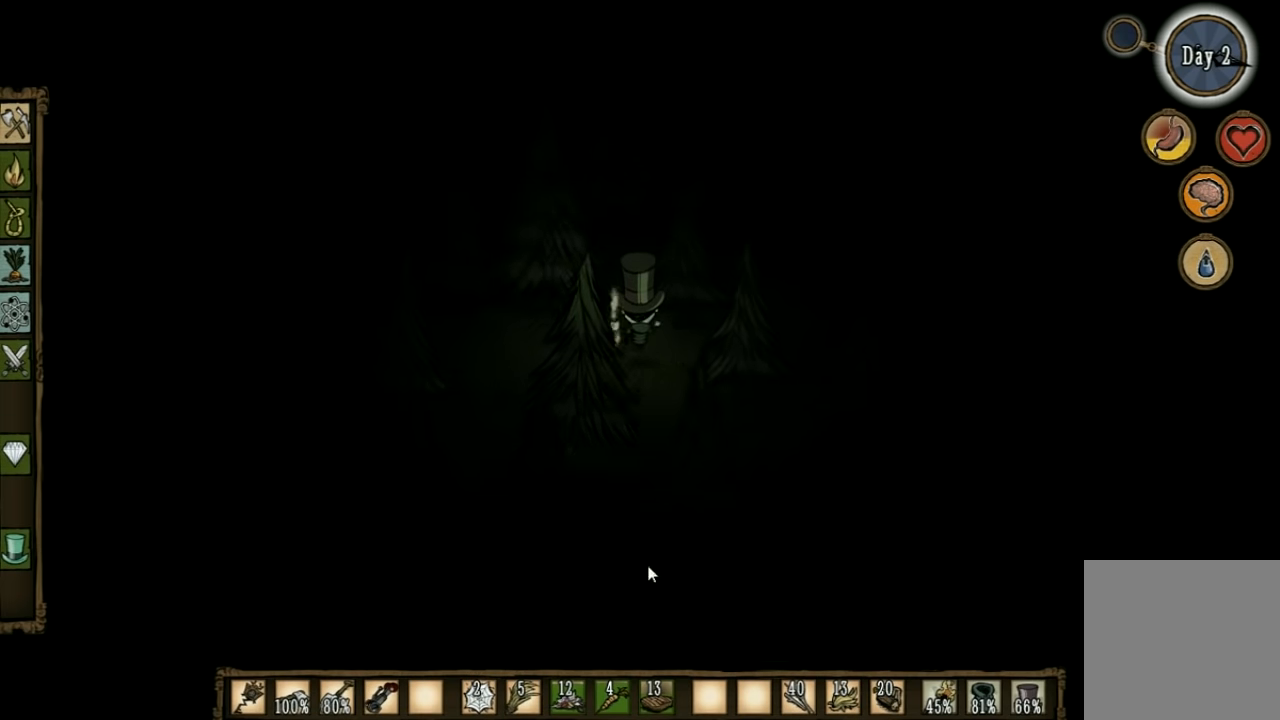
{"keys": ["w"], "events": []}
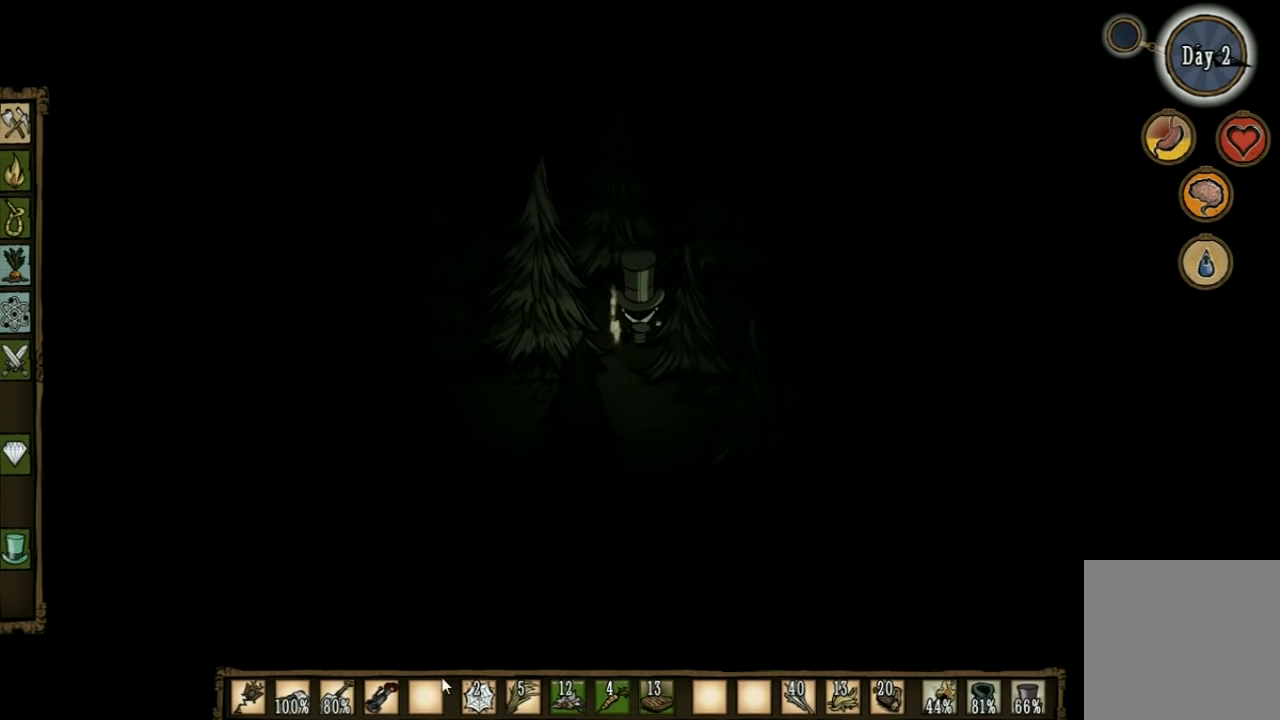
{"keys": ["w"], "events": []}
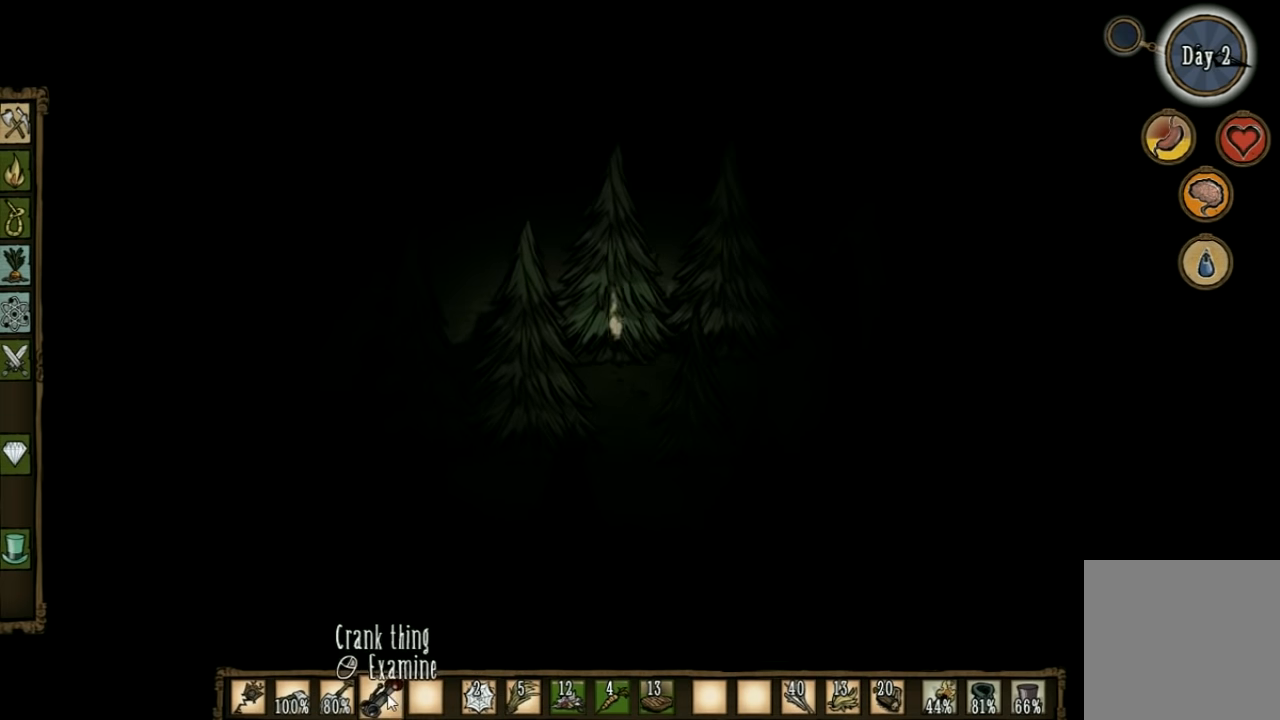
{"keys": ["w"], "events": []}
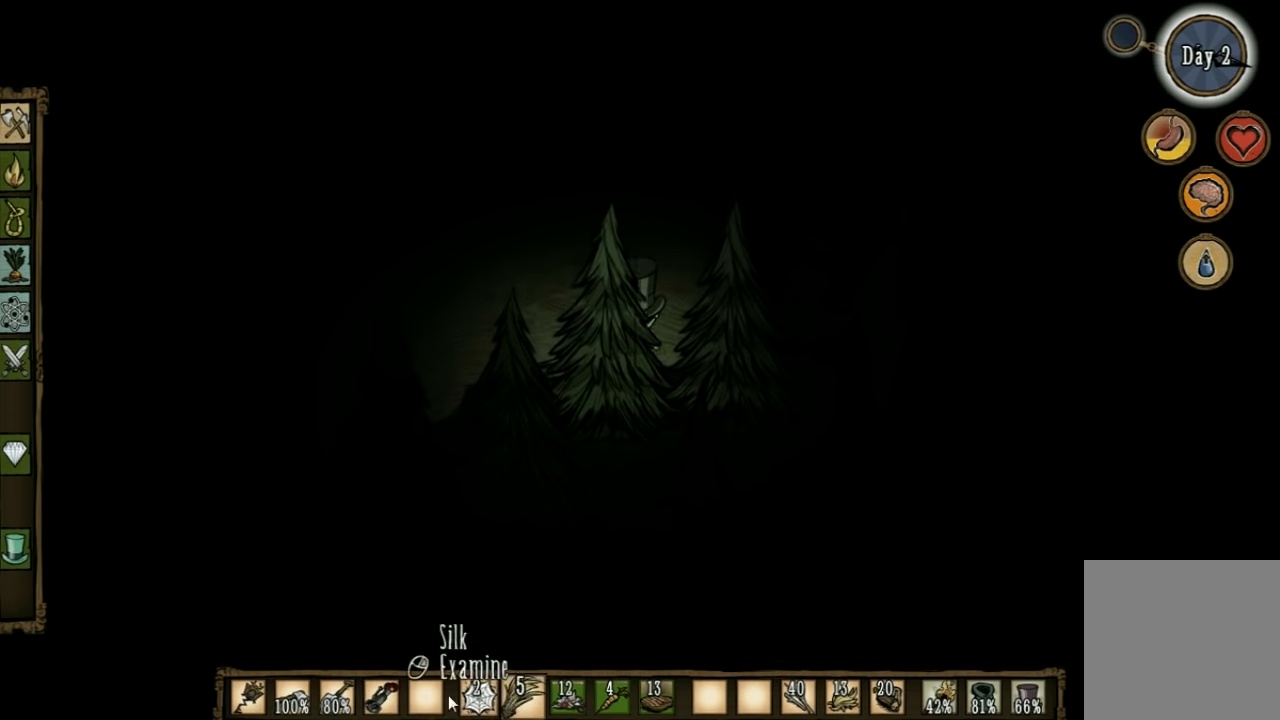
{"keys": ["w"], "events": []}
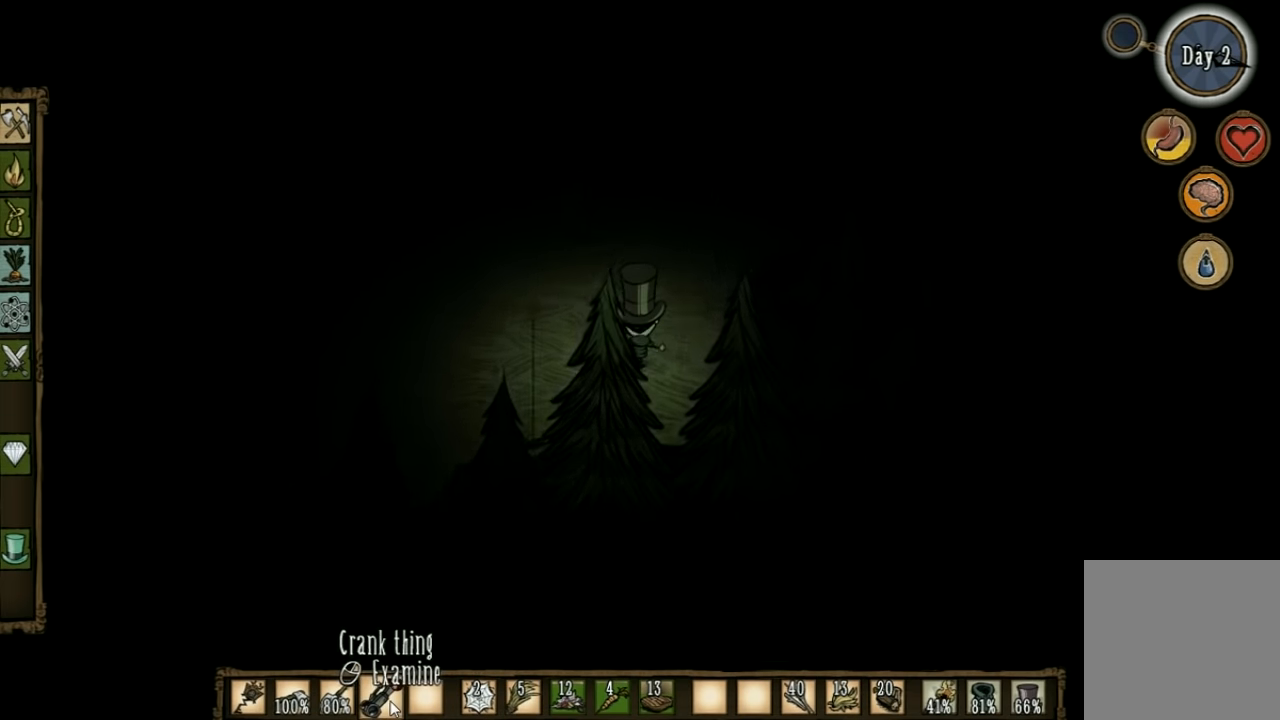
{"keys": ["a", "w"], "events": [[300, "a", "down"]]}
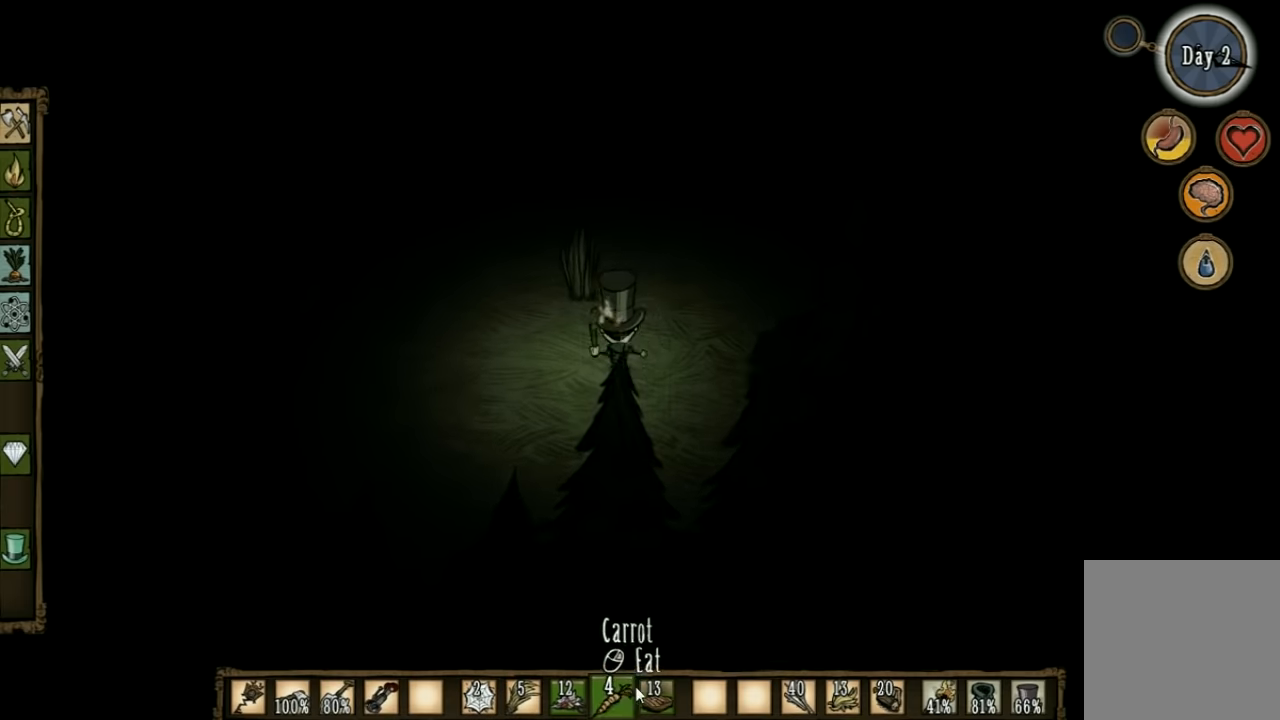
{"keys": ["a", "w"], "events": []}
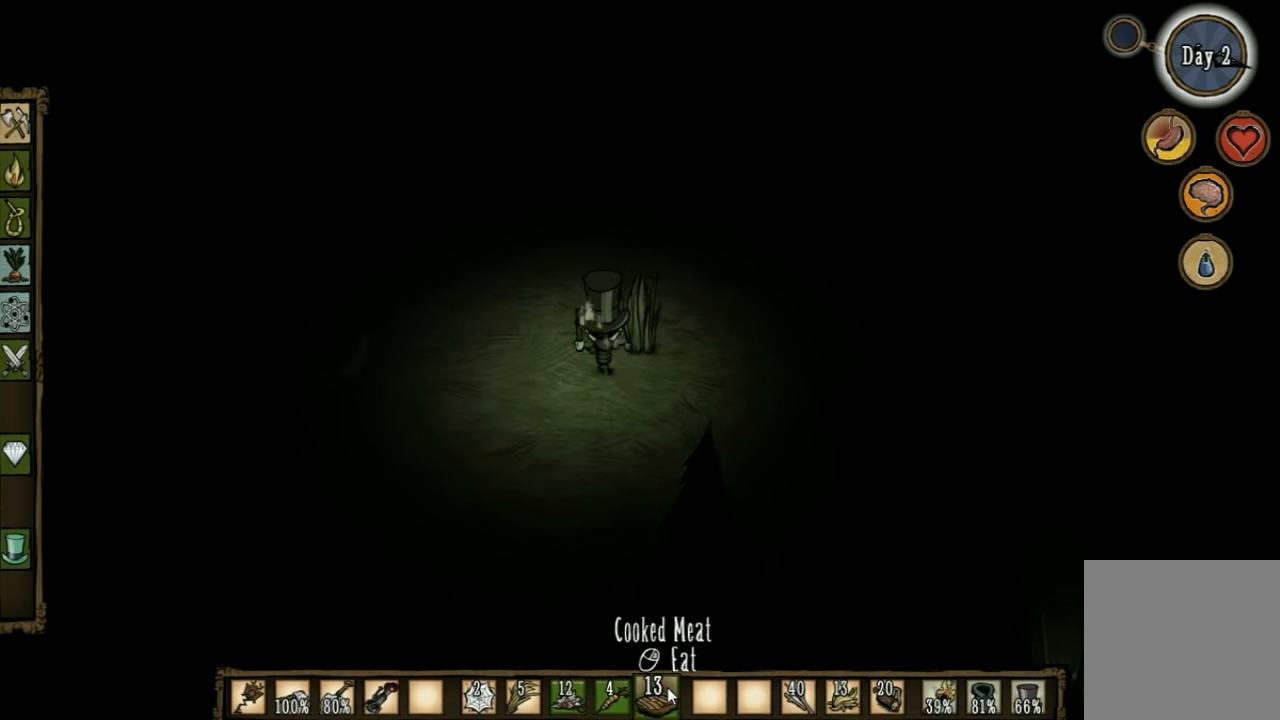
{"keys": ["w"], "events": [[200, "a", "up"]]}
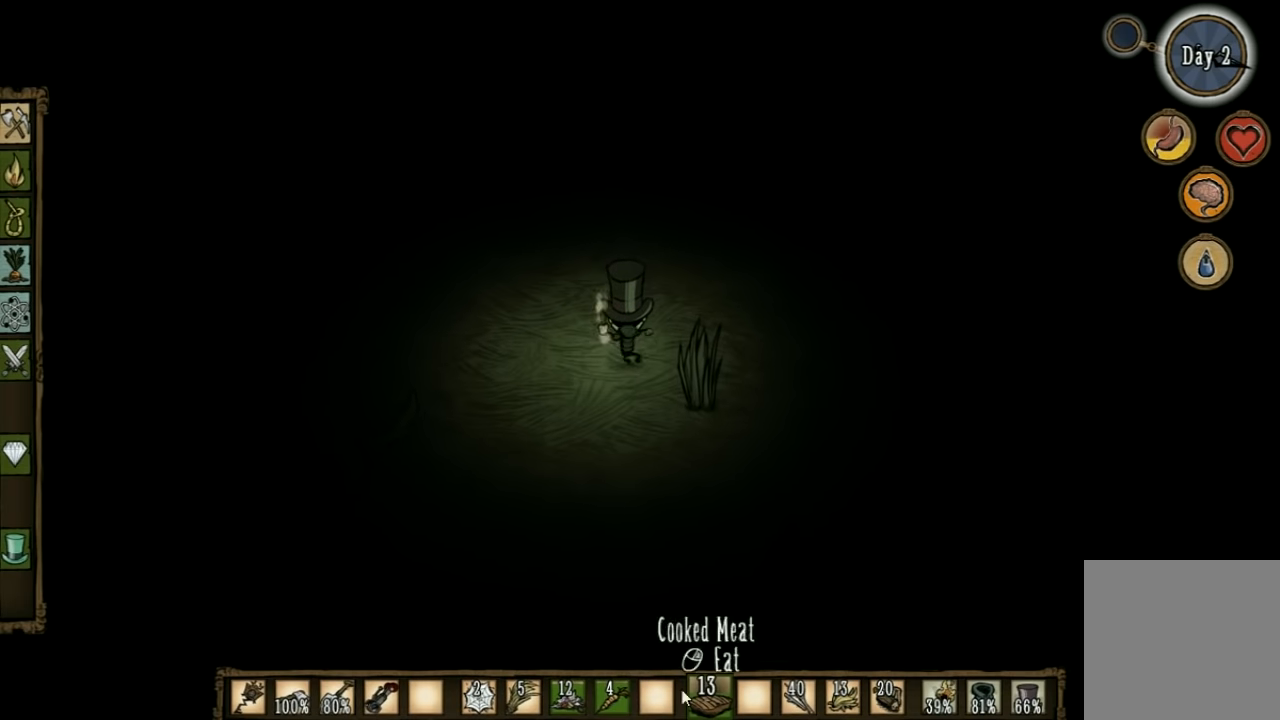
{"keys": ["a", "w"], "events": [[200, "a", "down"]]}
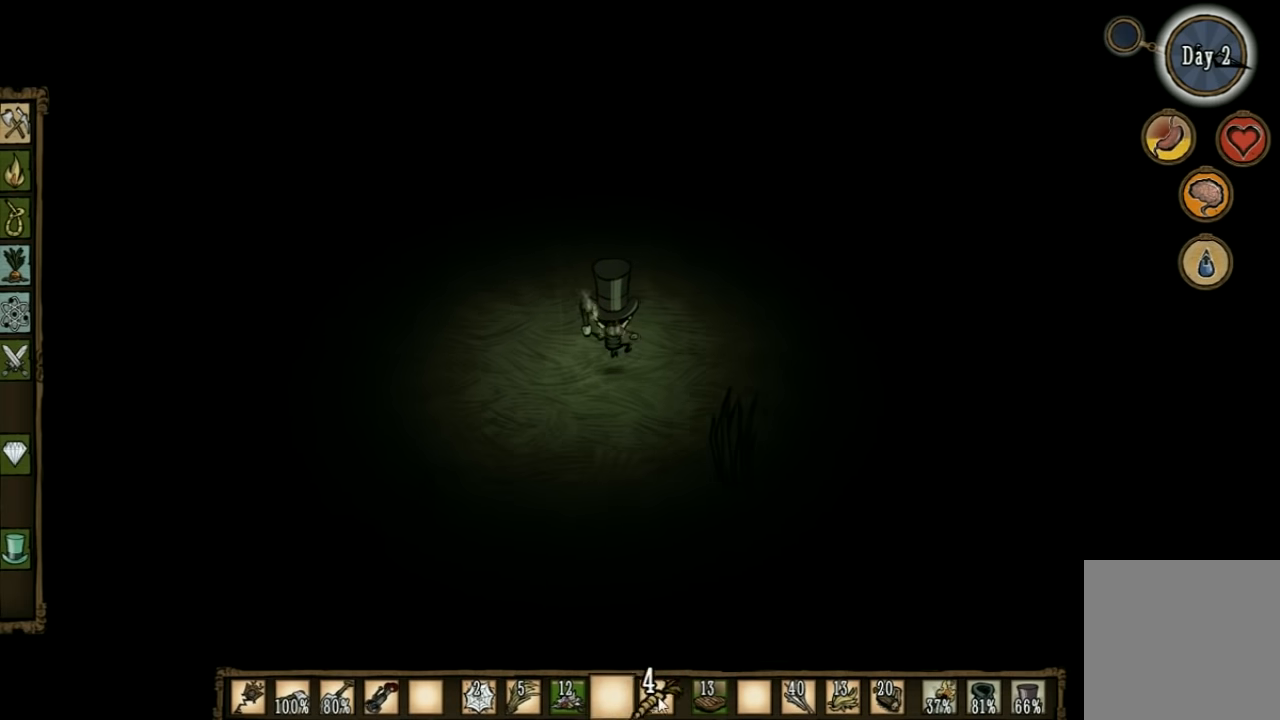
{"keys": ["a", "w"], "events": []}
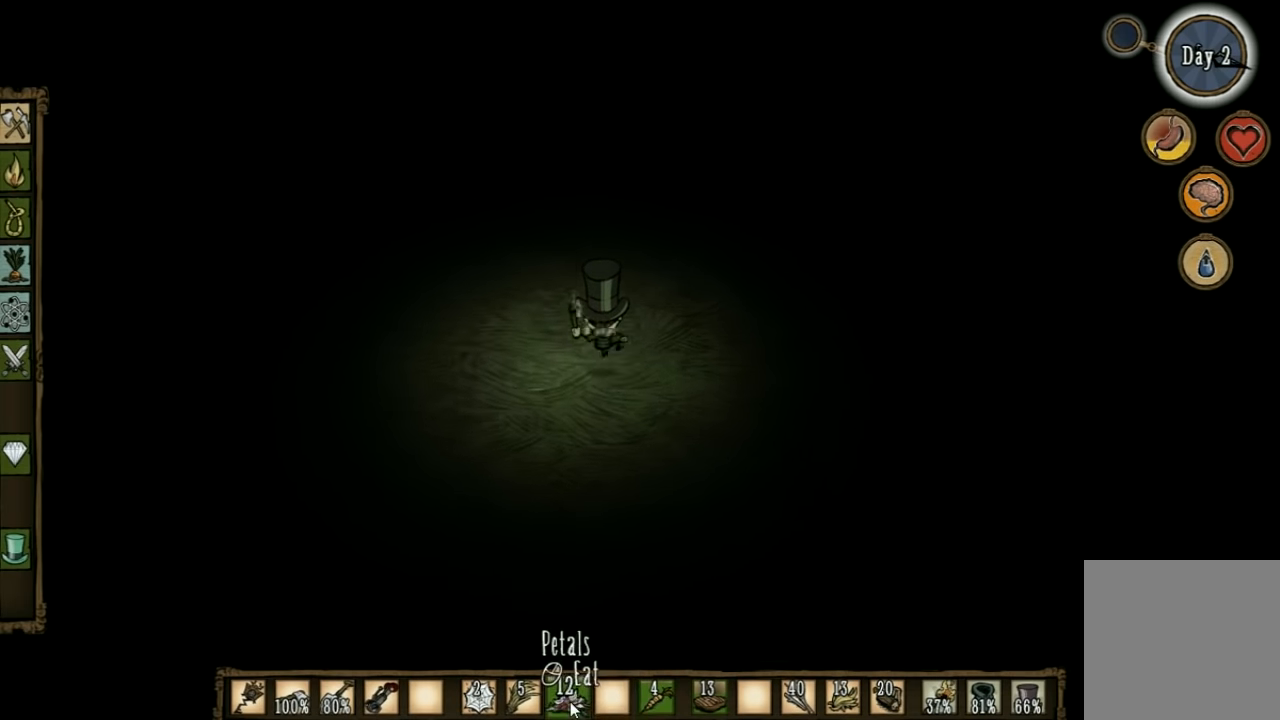
{"keys": ["a", "w"], "events": []}
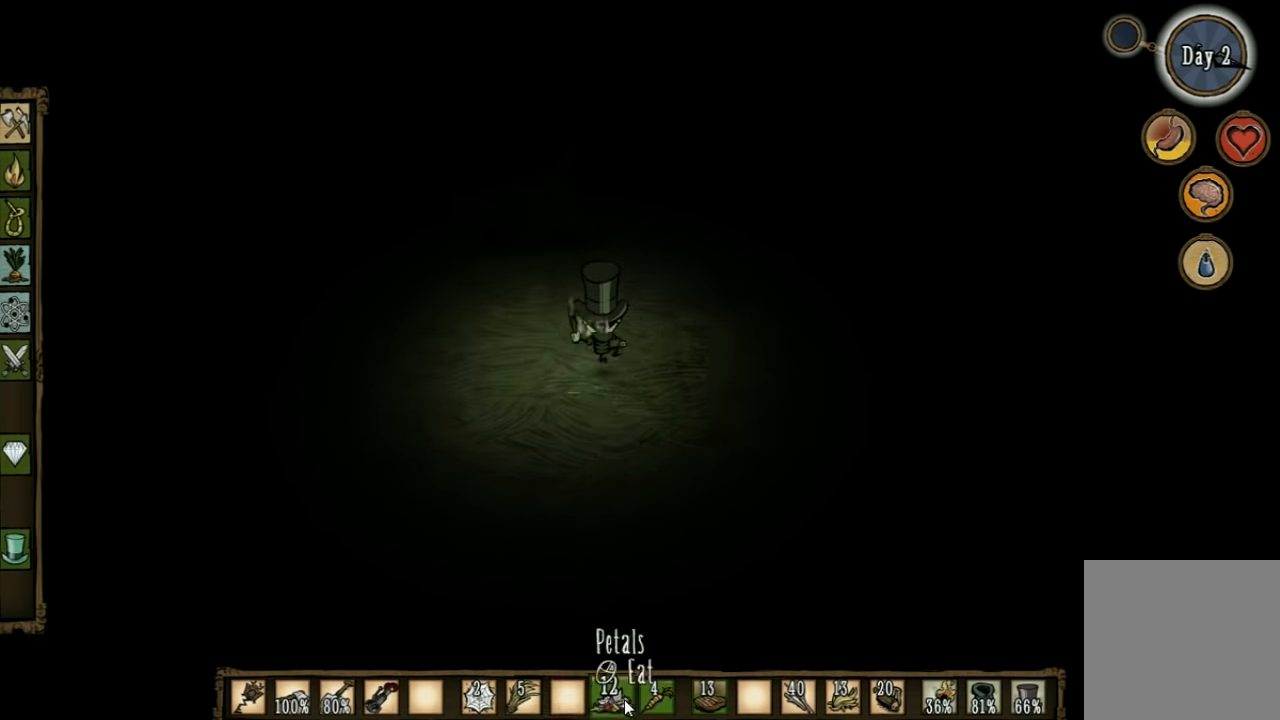
{"keys": ["w"], "events": [[334, "a", "up"]]}
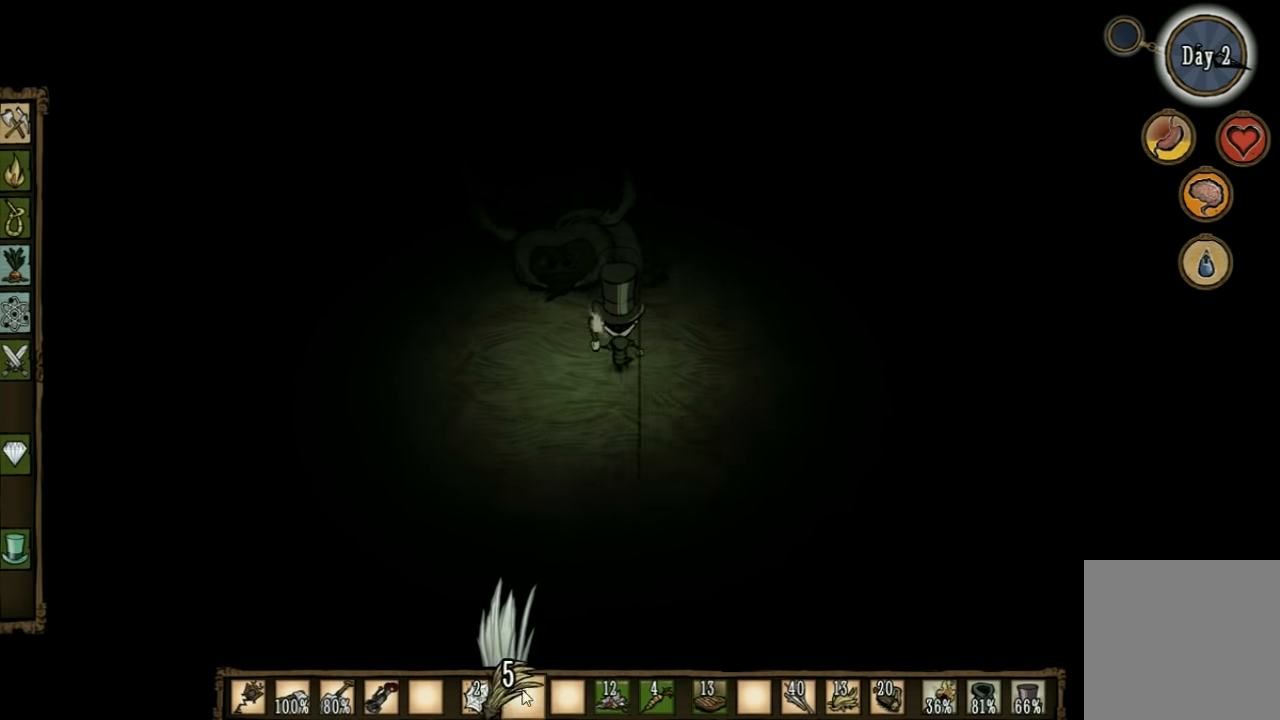
{"keys": ["w"], "events": []}
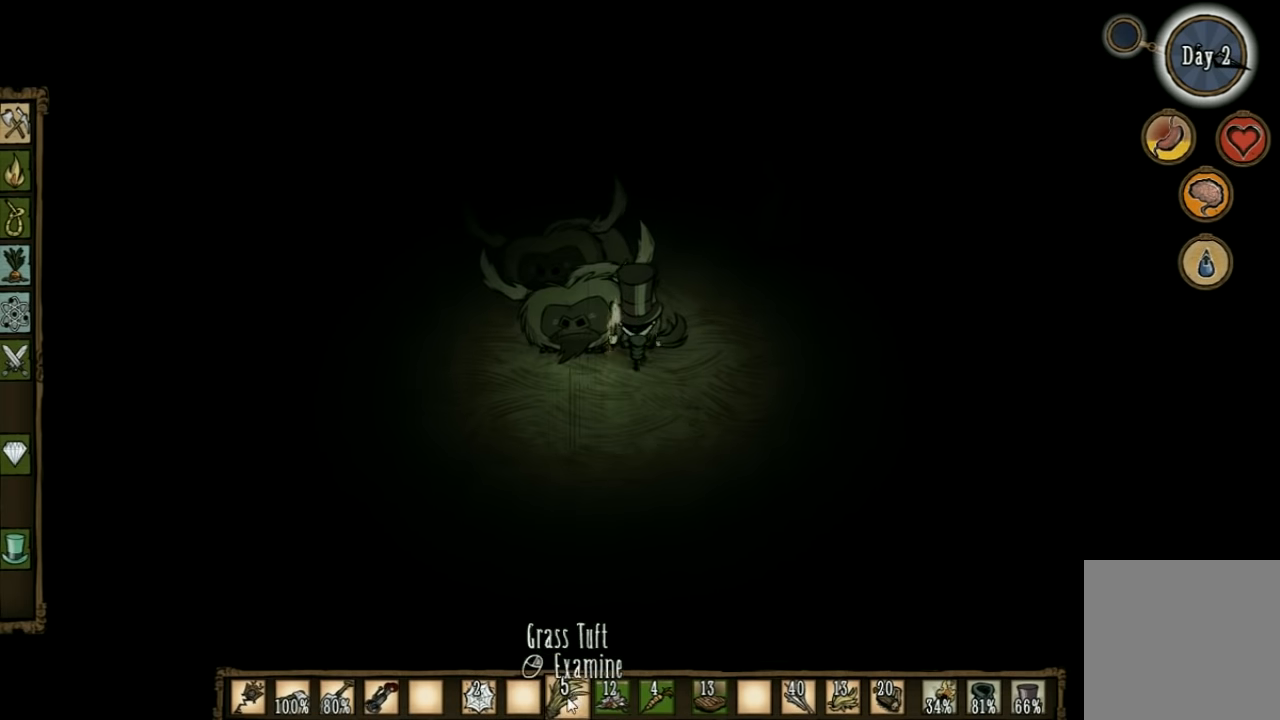
{"keys": ["w"], "events": []}
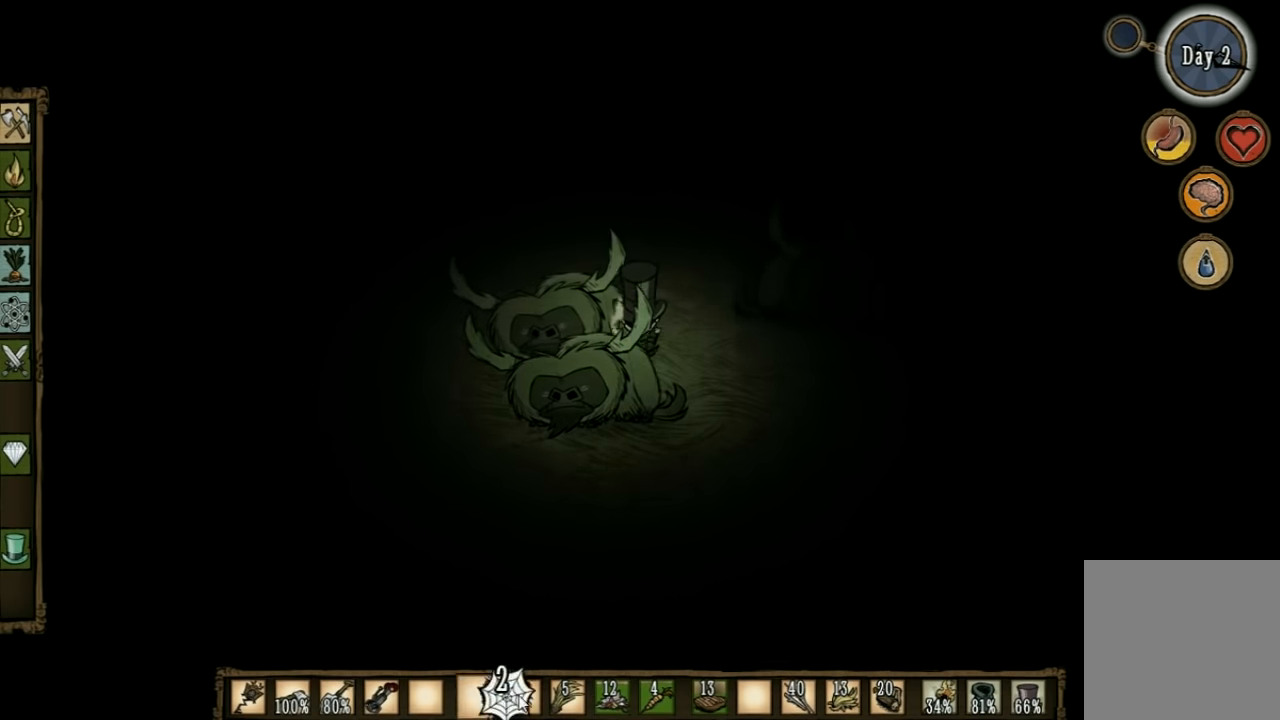
{"keys": ["w"], "events": []}
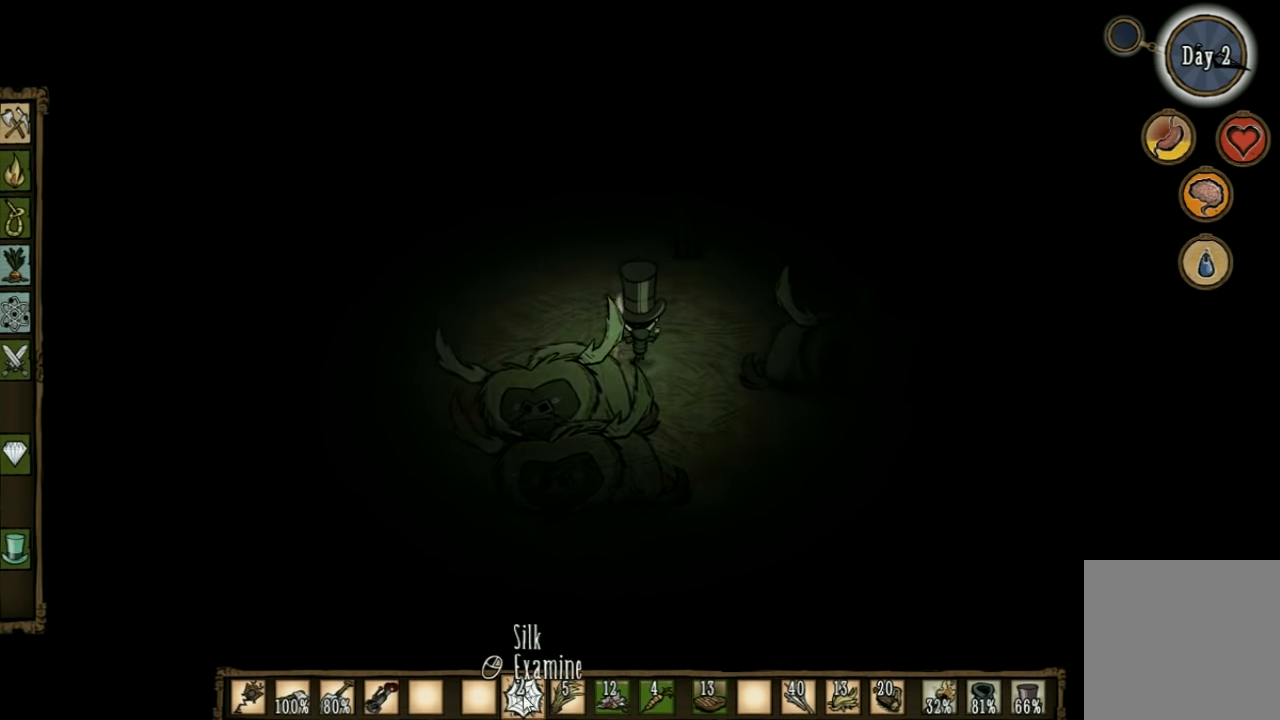
{"keys": ["w"], "events": []}
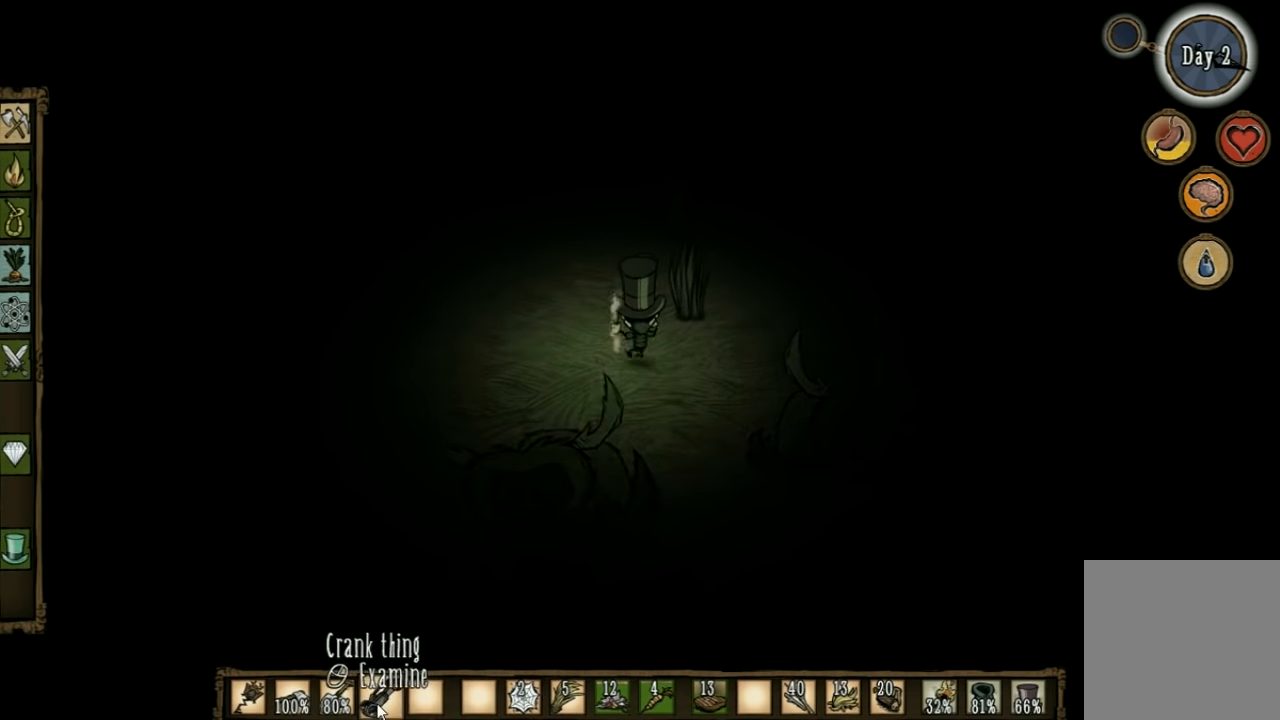
{"keys": ["w"], "events": []}
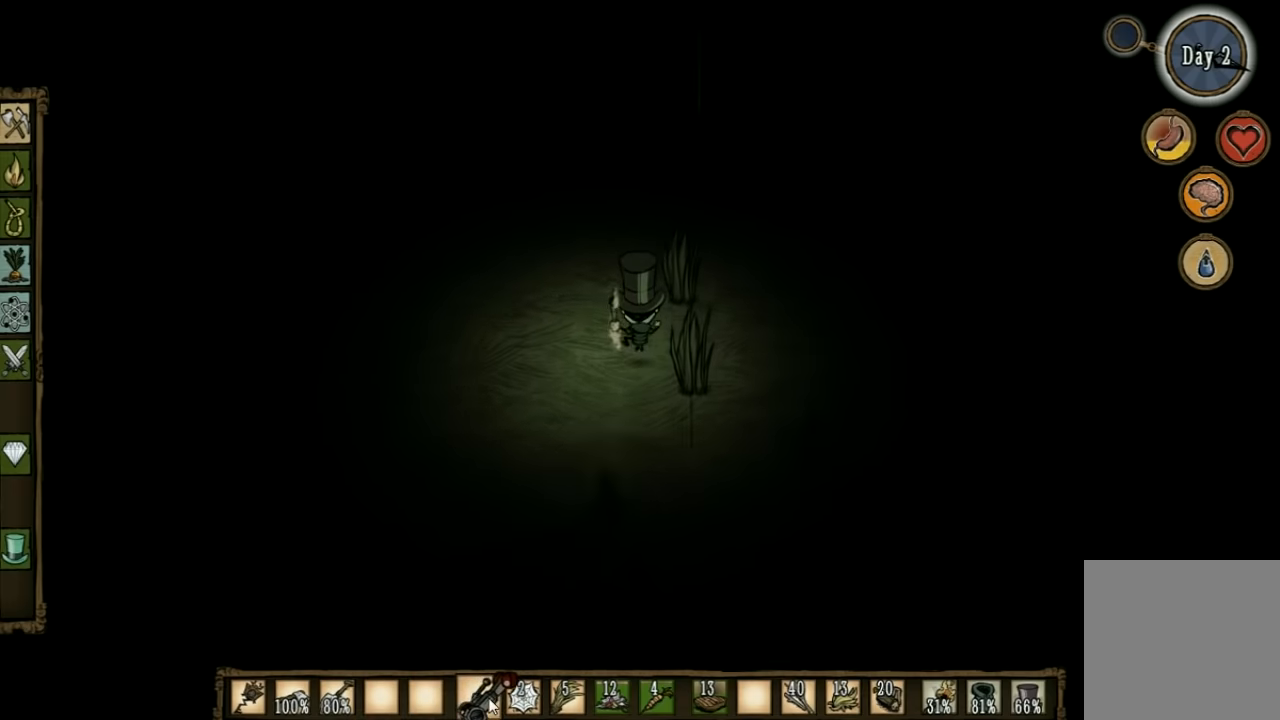
{"keys": ["w"], "events": []}
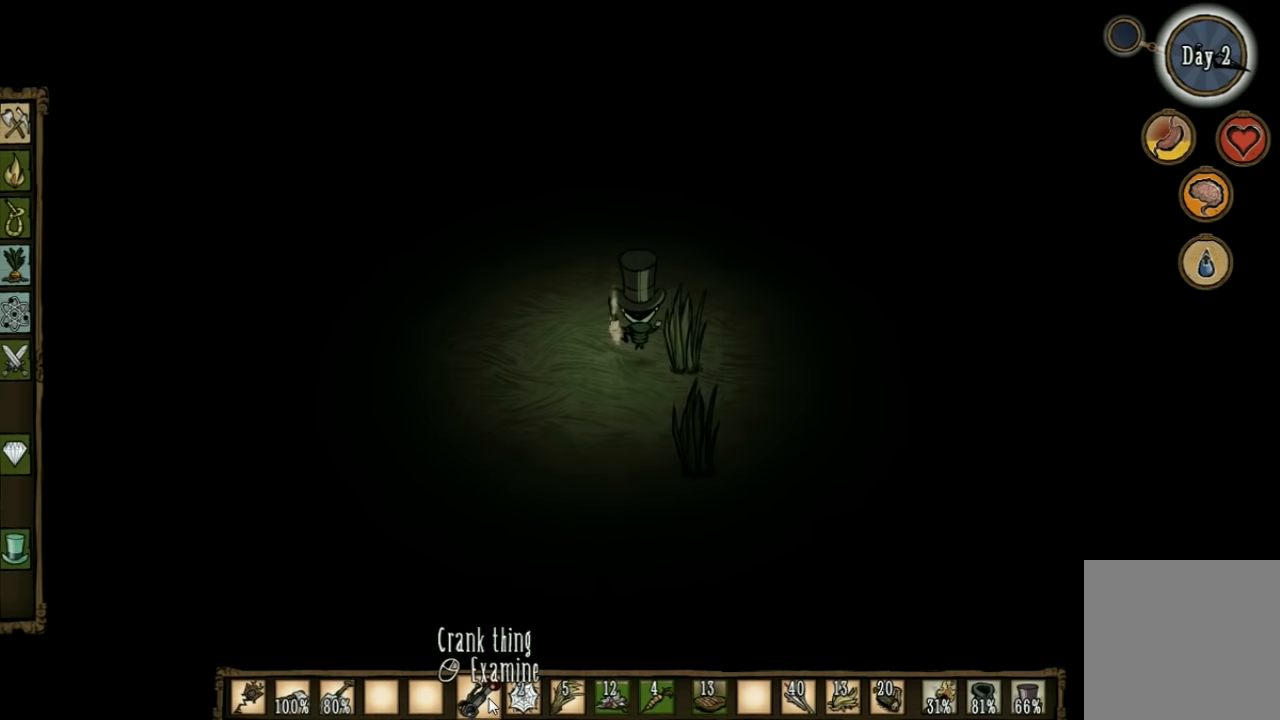
{"keys": ["f"], "events": [[267, "w", "up"], [433, "f", "down"]]}
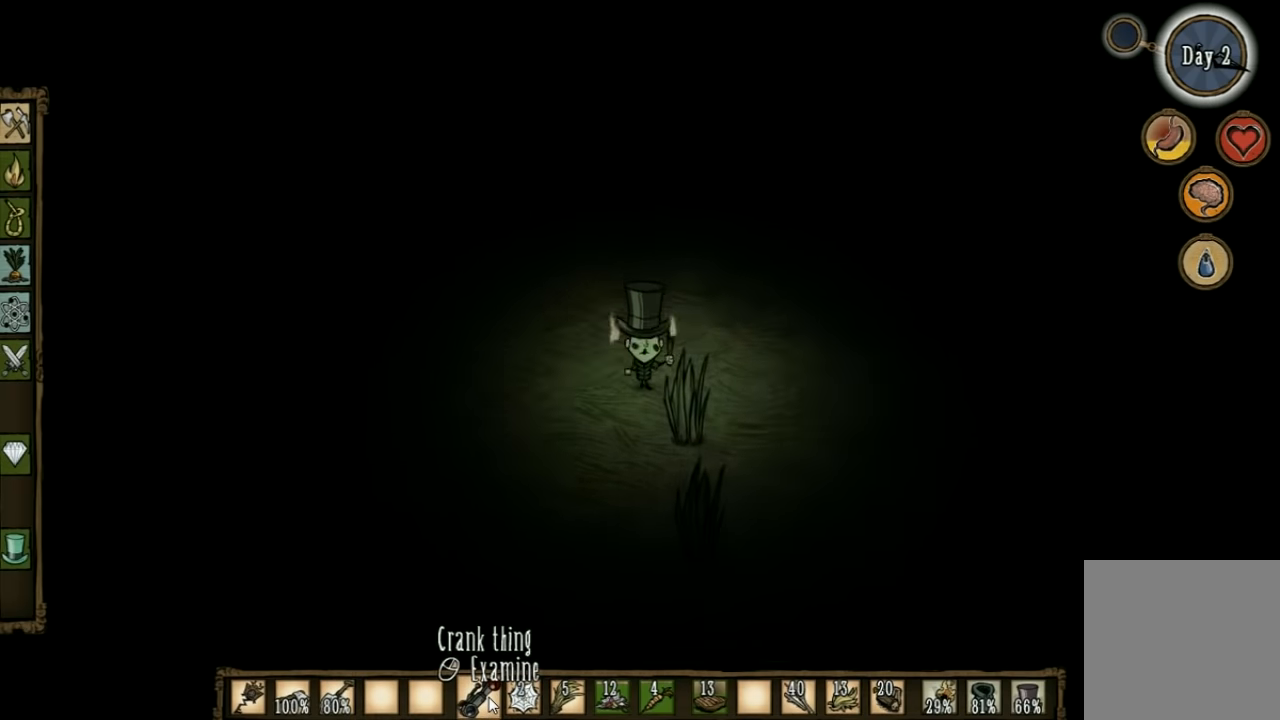
{"keys": [], "events": [[267, "f", "up"]]}
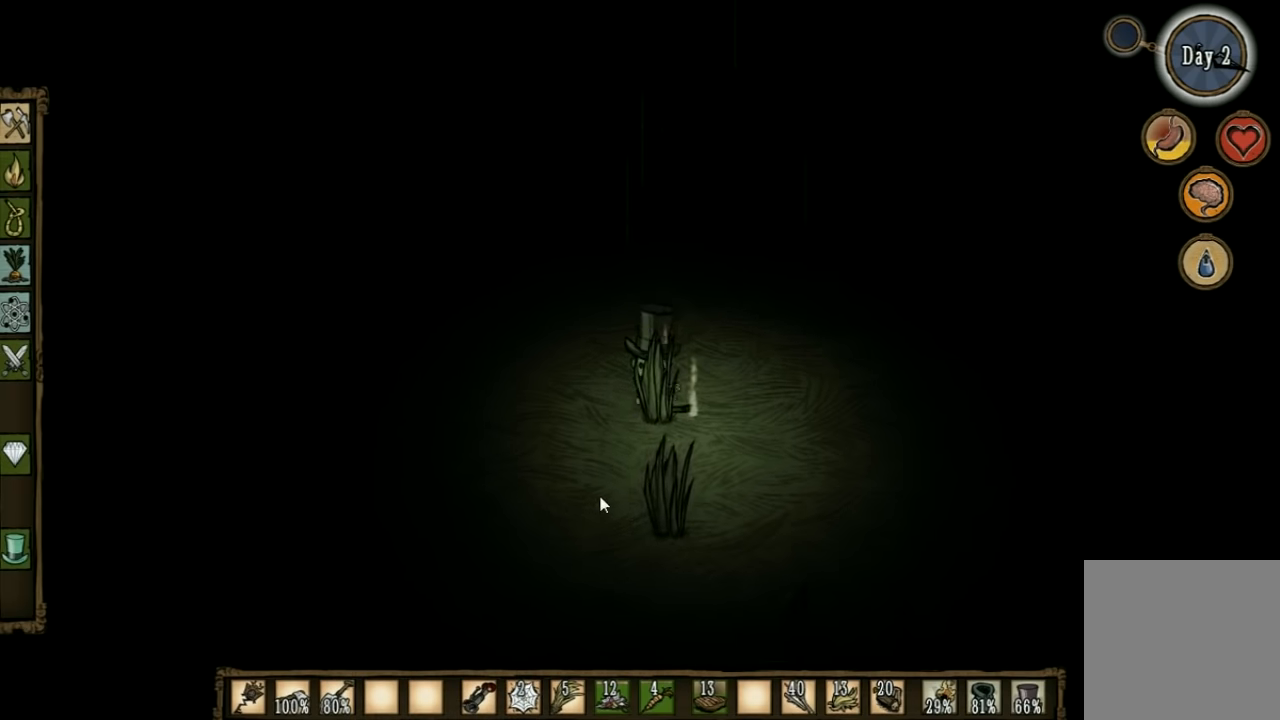
{"keys": [], "events": []}
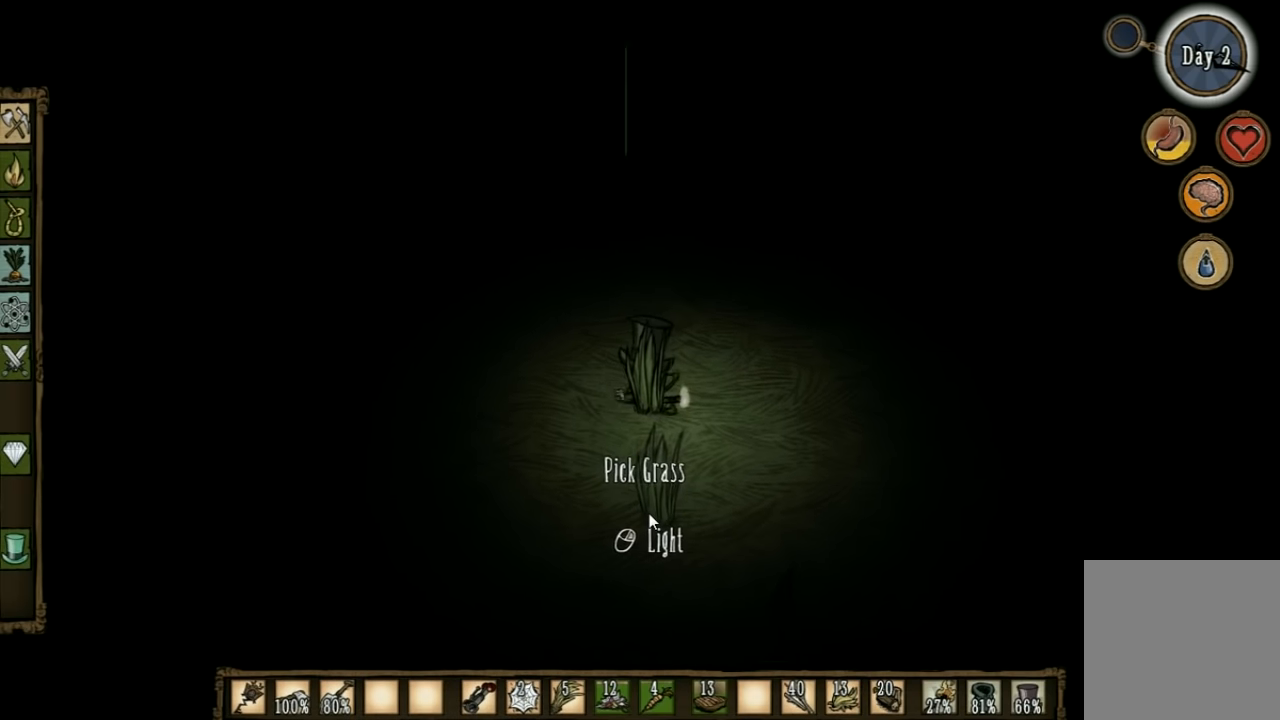
{"keys": ["f"], "events": [[100, "f", "down"]]}